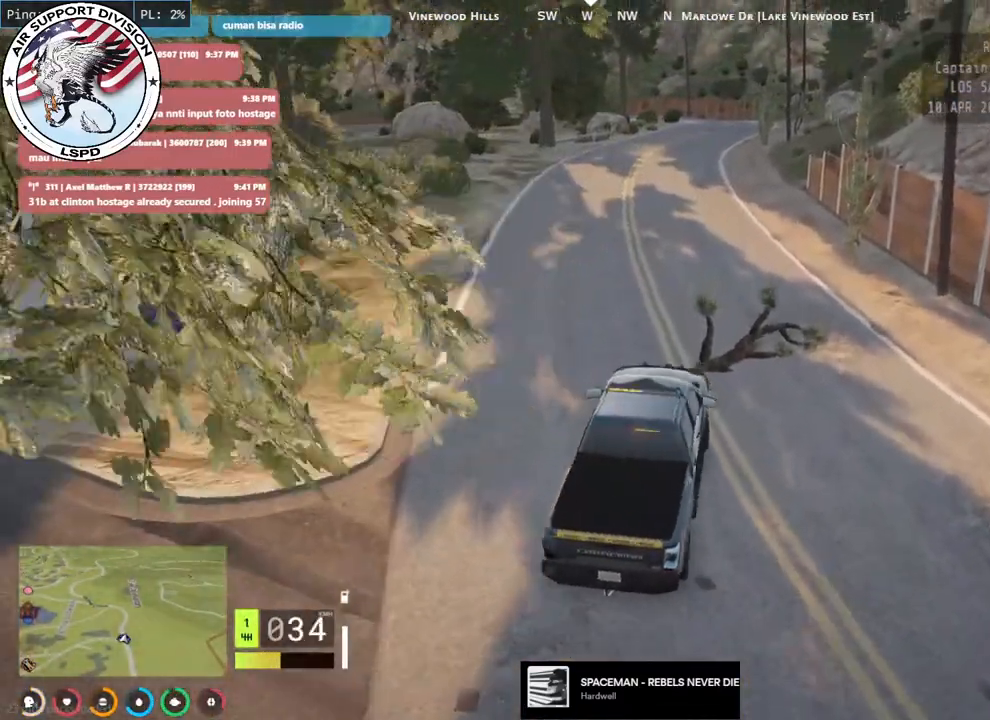
Gameplay with keyboard and mouse; each line is a JSON object with the keys and mouse buttons held at the frame after it. "events" lists presses ("down") and releases ("up") of "a", "ctrl", "d", "e", "q", "s", "shift", "space", "w", "mouse_left", "mouse_wheel", "mouse_right", "mouse_mb4" and "mouse_mb5" between this image and that frame as [ms after this image, input, new state], when the widget could be followed in between. "mouse_left", "mouse_wheel", "mouse_right", "mouse_mb4", "mouse_mb5" = the "left", "wheel", "right", "mb4", "mb5" buttons of the "mouse" list. No other keys are recorded. "wheel" means that the mouse wheel is clicked or scrolled. Mouse movement is not recorded.
{"keys": ["w"], "mouse": [], "events": [[200, "a", "down"], [350, "a", "up"]]}
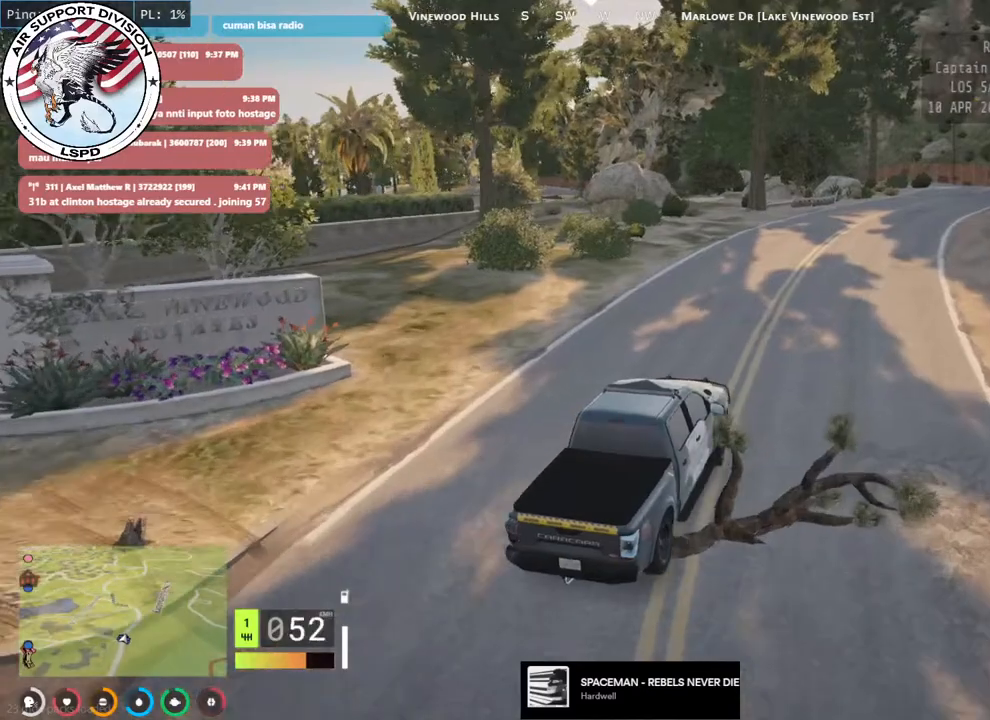
{"keys": ["w"], "mouse": [], "events": [[83, "d", "down"], [250, "d", "up"]]}
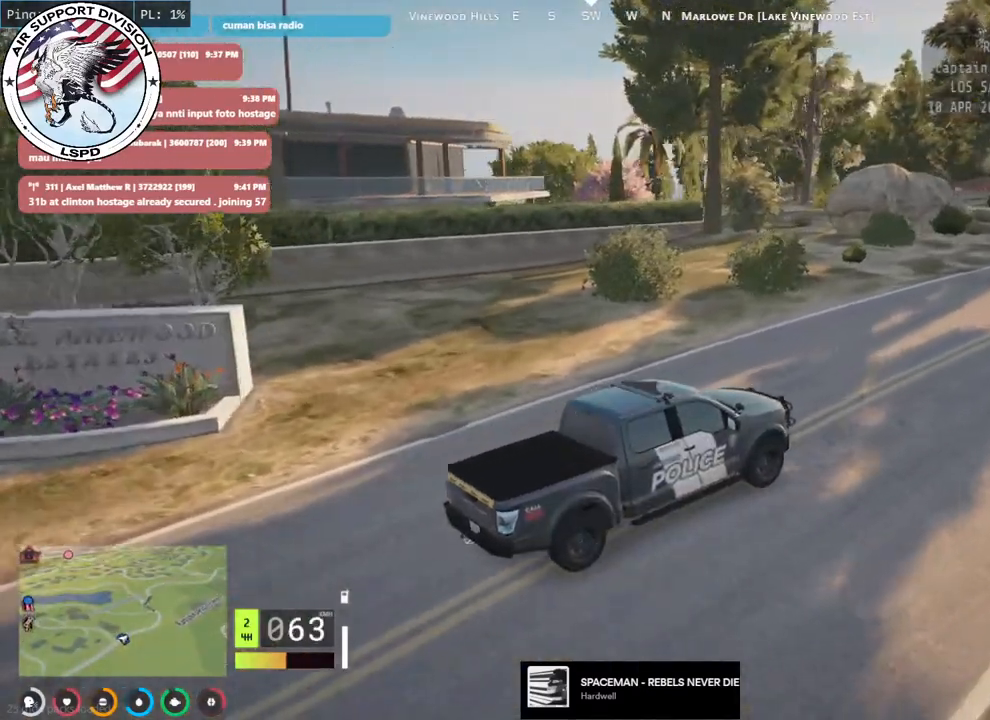
{"keys": ["w"], "mouse": [], "events": [[250, "a", "down"], [383, "a", "up"]]}
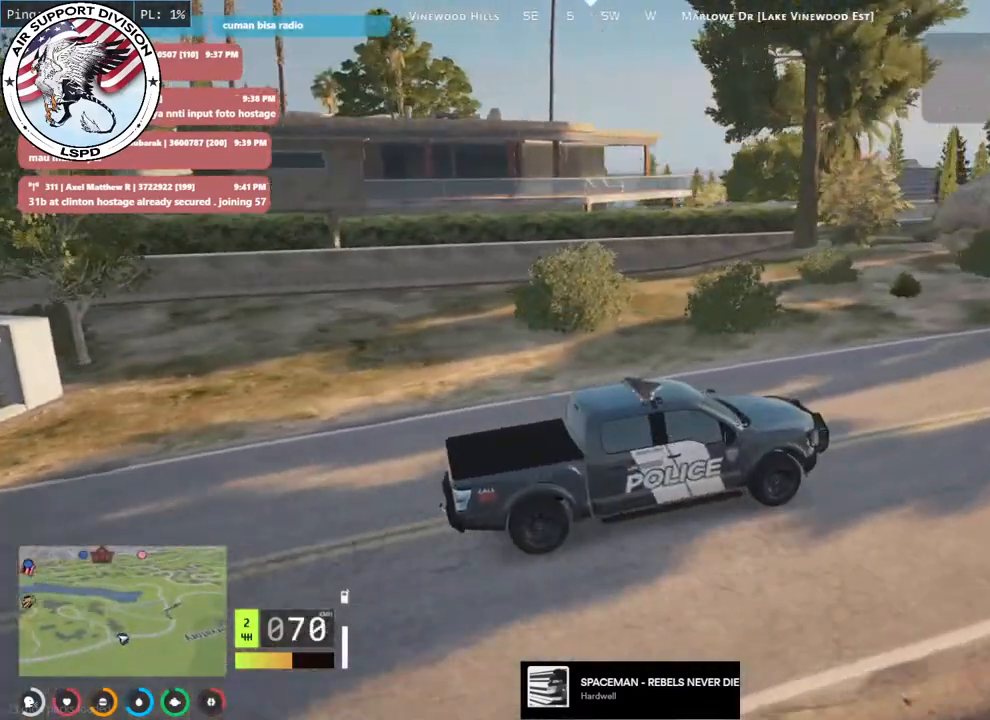
{"keys": ["w"], "mouse": [], "events": [[150, "d", "down"], [266, "d", "up"]]}
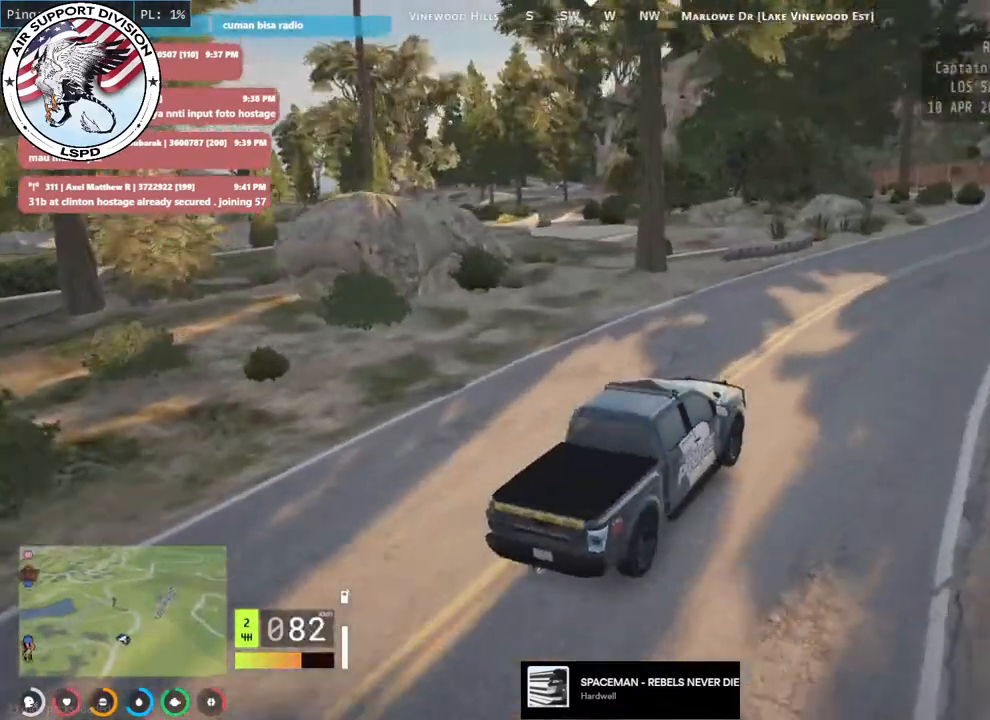
{"keys": ["w"], "mouse": [], "events": [[266, "d", "down"], [416, "d", "up"]]}
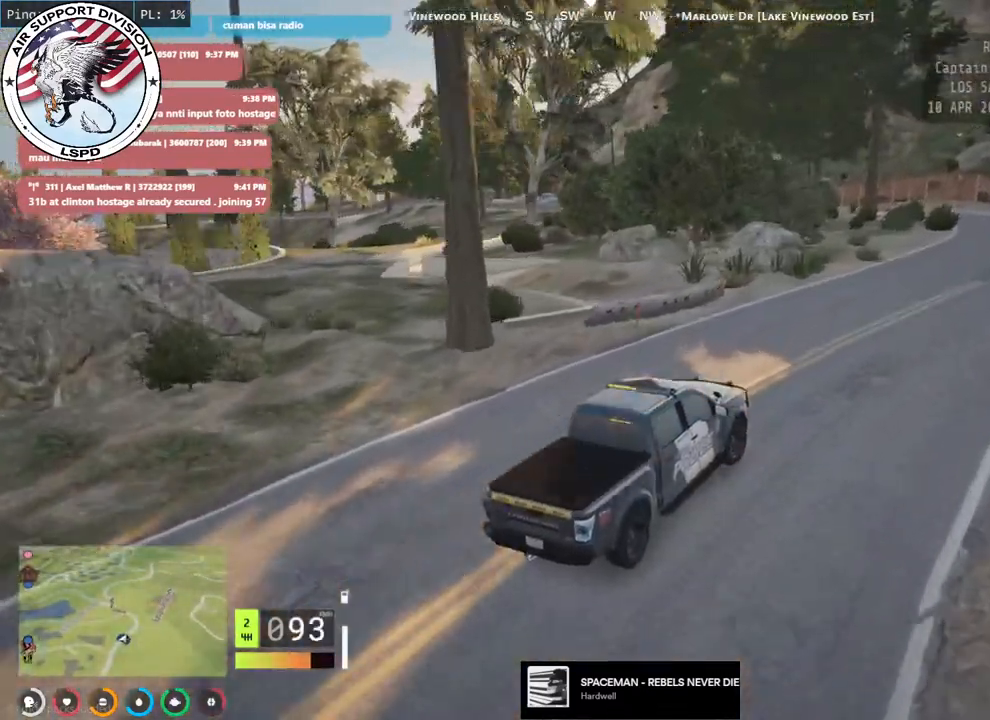
{"keys": ["a", "w"], "mouse": [], "events": [[150, "d", "down"], [283, "d", "up"], [466, "a", "down"]]}
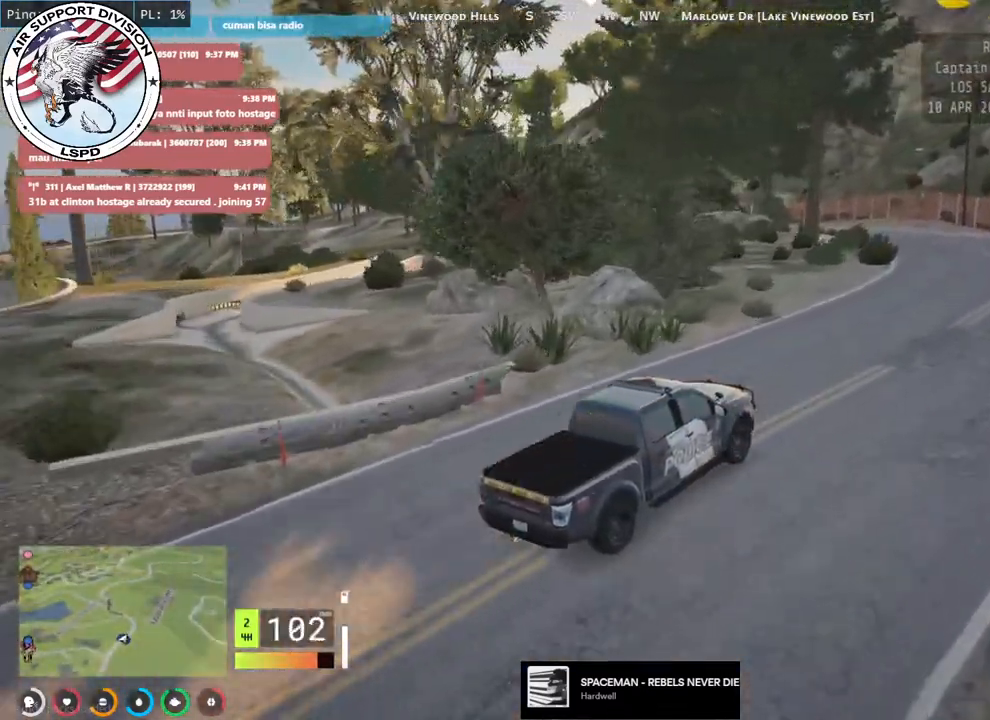
{"keys": ["a", "w"], "mouse": [], "events": [[150, "a", "up"], [433, "a", "down"]]}
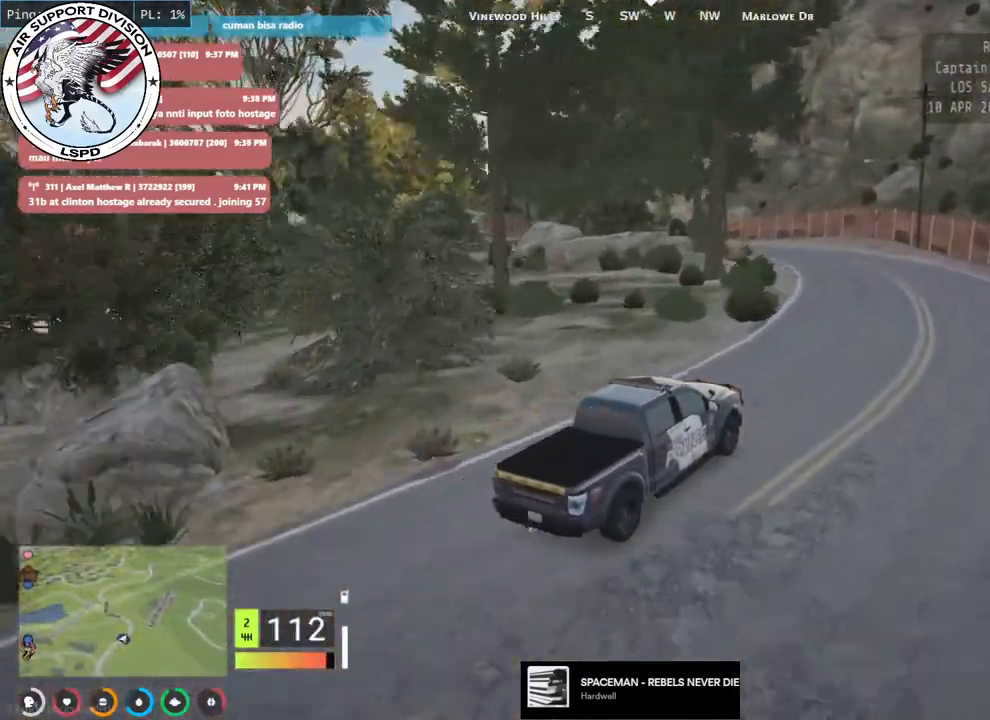
{"keys": ["a", "w"], "mouse": [], "events": [[200, "a", "up"], [400, "a", "down"]]}
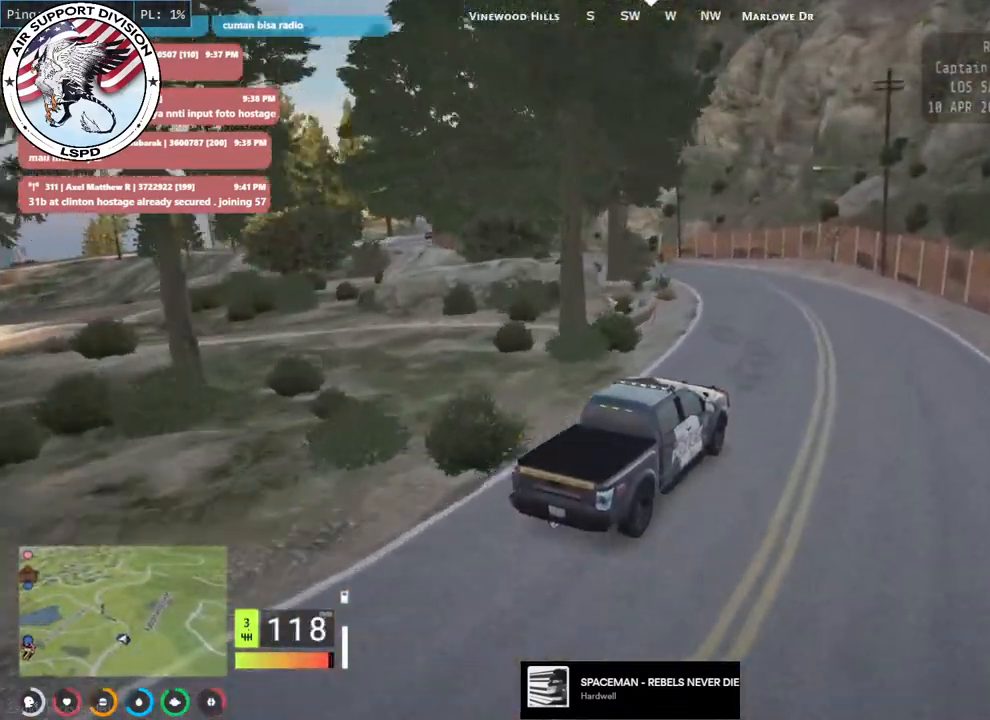
{"keys": ["a", "w"], "mouse": [], "events": []}
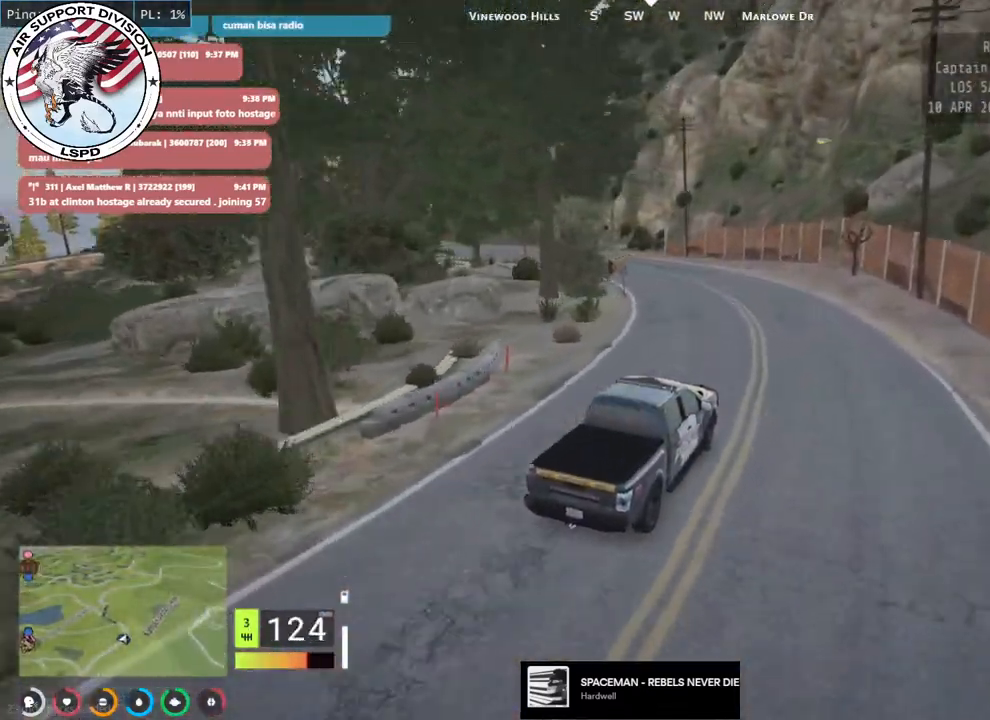
{"keys": ["a"], "mouse": [], "events": [[250, "w", "up"]]}
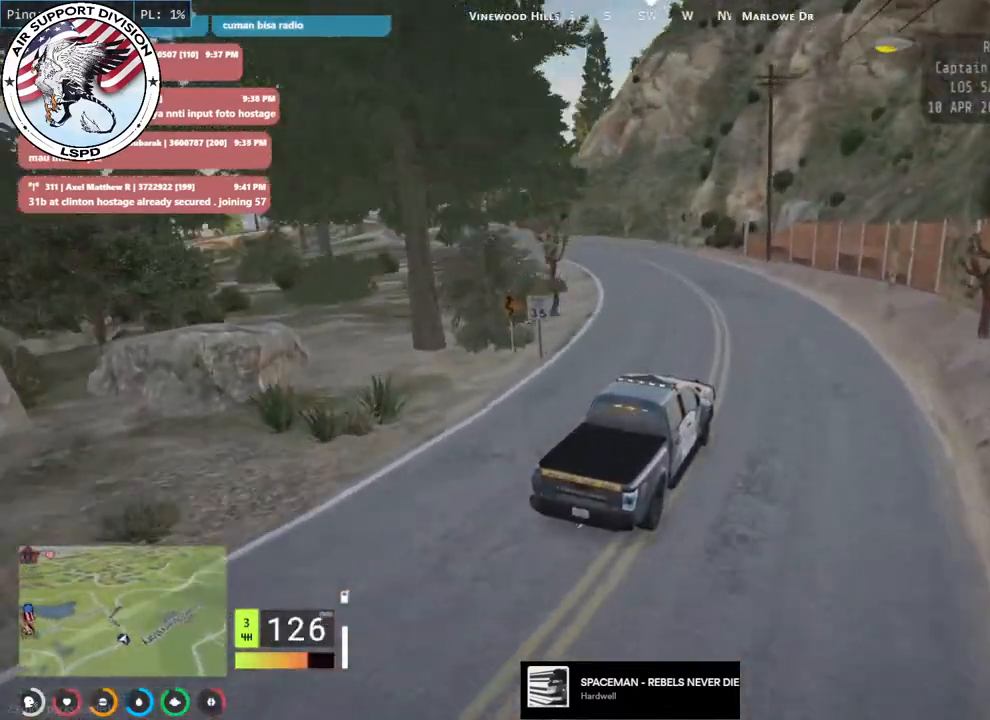
{"keys": ["a"], "mouse": [], "events": []}
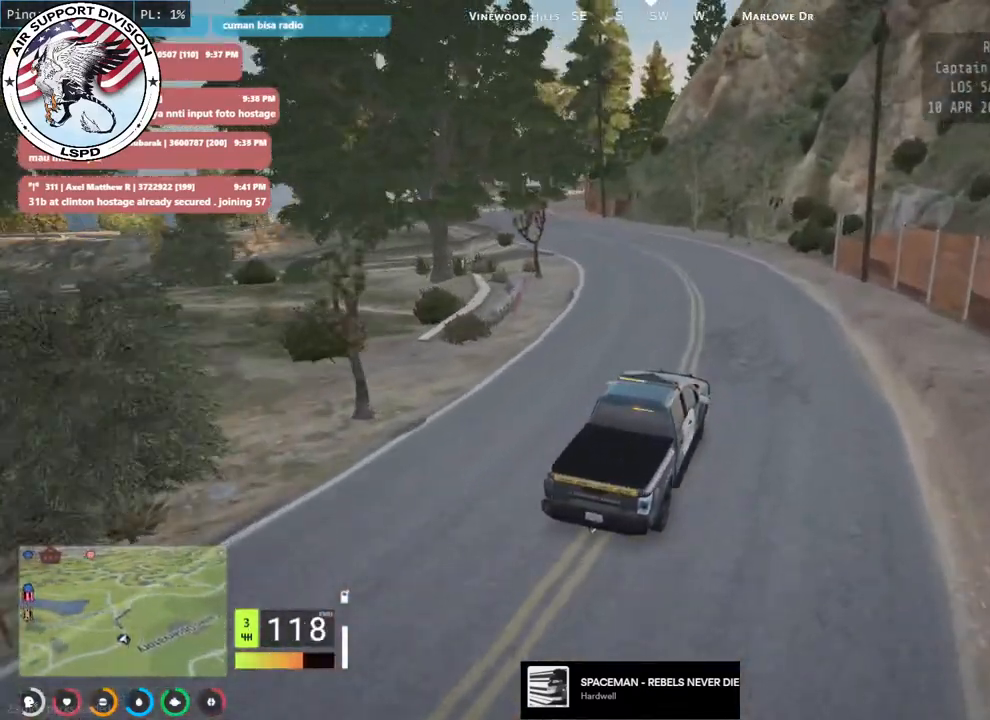
{"keys": ["a", "w"], "mouse": [], "events": [[66, "w", "down"]]}
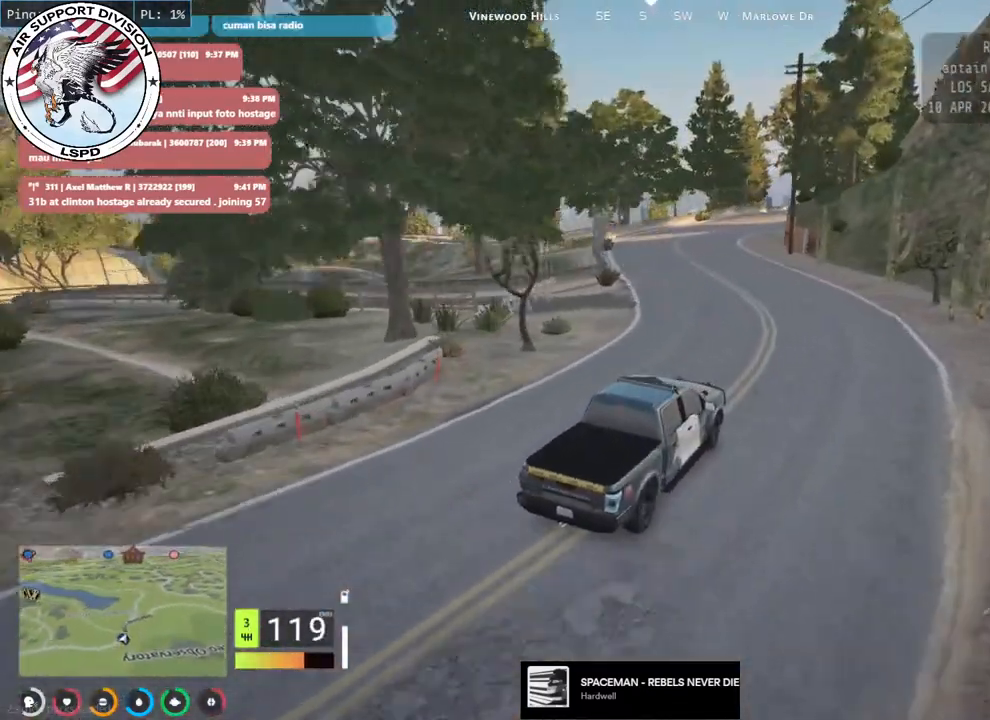
{"keys": ["a", "s"], "mouse": [], "events": [[166, "w", "up"], [383, "s", "down"]]}
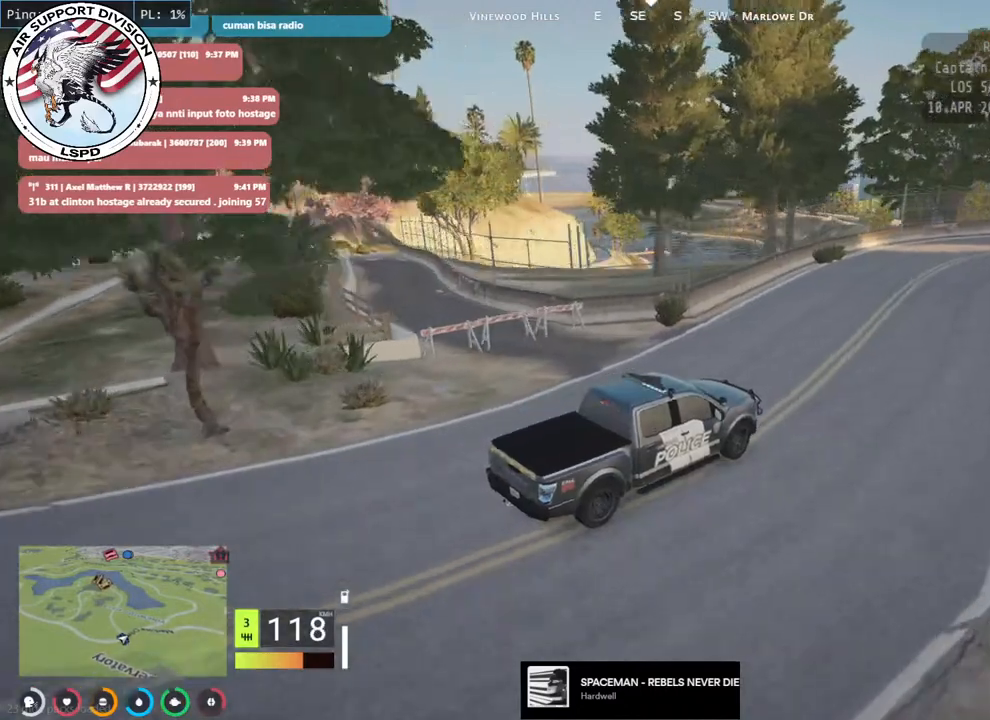
{"keys": ["a", "s"], "mouse": [], "events": [[16, "a", "up"], [166, "a", "down"]]}
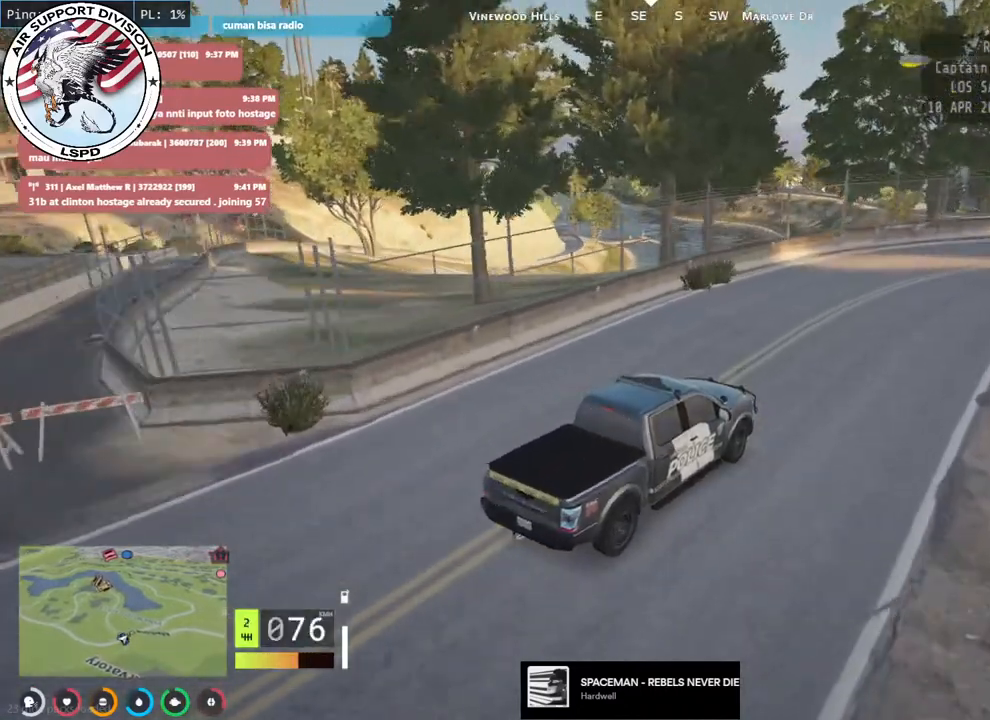
{"keys": ["a", "d", "s"], "mouse": [], "events": [[133, "s", "up"], [200, "s", "down"], [366, "a", "up"], [383, "d", "down"], [400, "s", "up"], [466, "a", "down"], [466, "s", "down"]]}
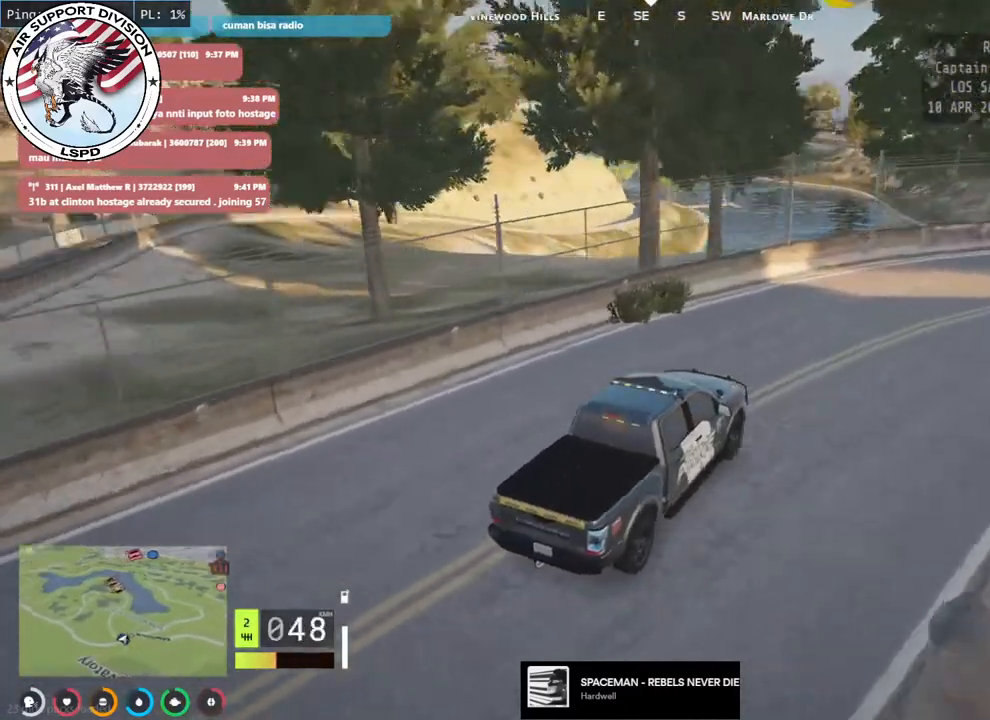
{"keys": ["a"], "mouse": [], "events": [[66, "a", "up"], [150, "d", "up"], [250, "s", "up"], [316, "a", "down"], [333, "s", "down"], [483, "s", "up"]]}
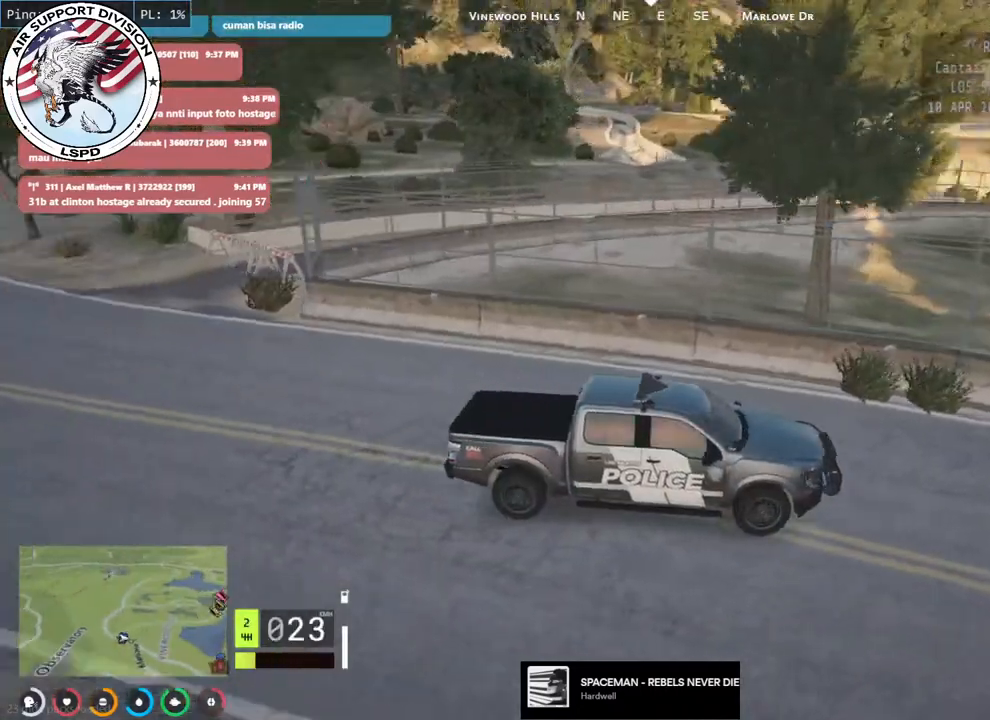
{"keys": ["a"], "mouse": [], "events": [[166, "s", "down"], [250, "s", "up"], [350, "s", "down"], [433, "s", "up"]]}
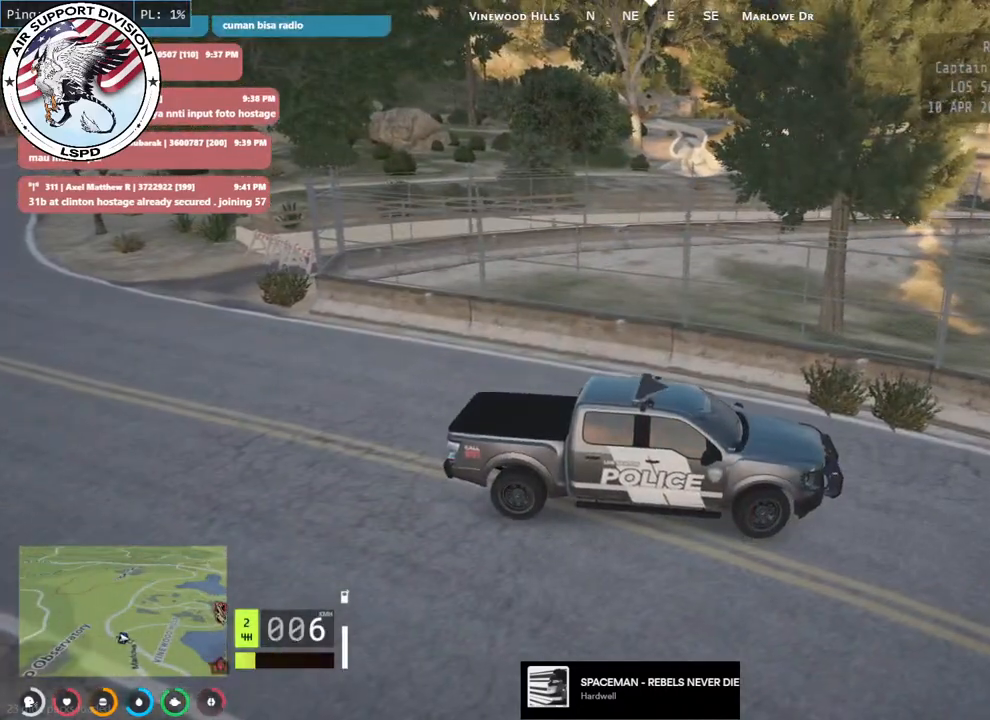
{"keys": ["a", "s"], "mouse": [], "events": [[50, "s", "down"], [133, "s", "up"], [233, "s", "down"]]}
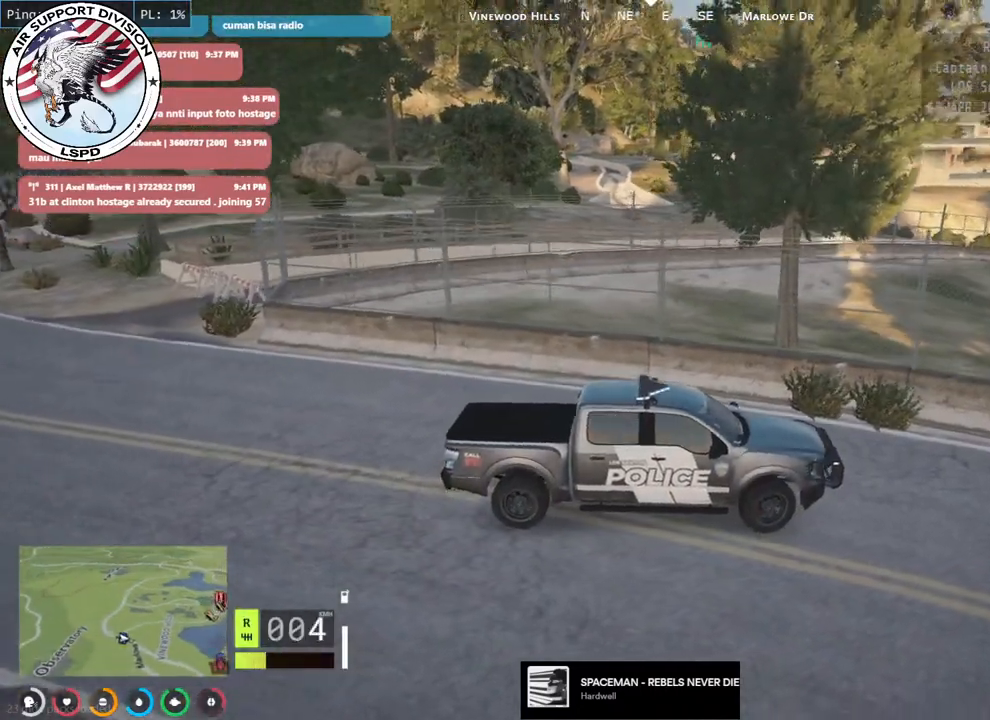
{"keys": ["a", "s"], "mouse": [], "events": []}
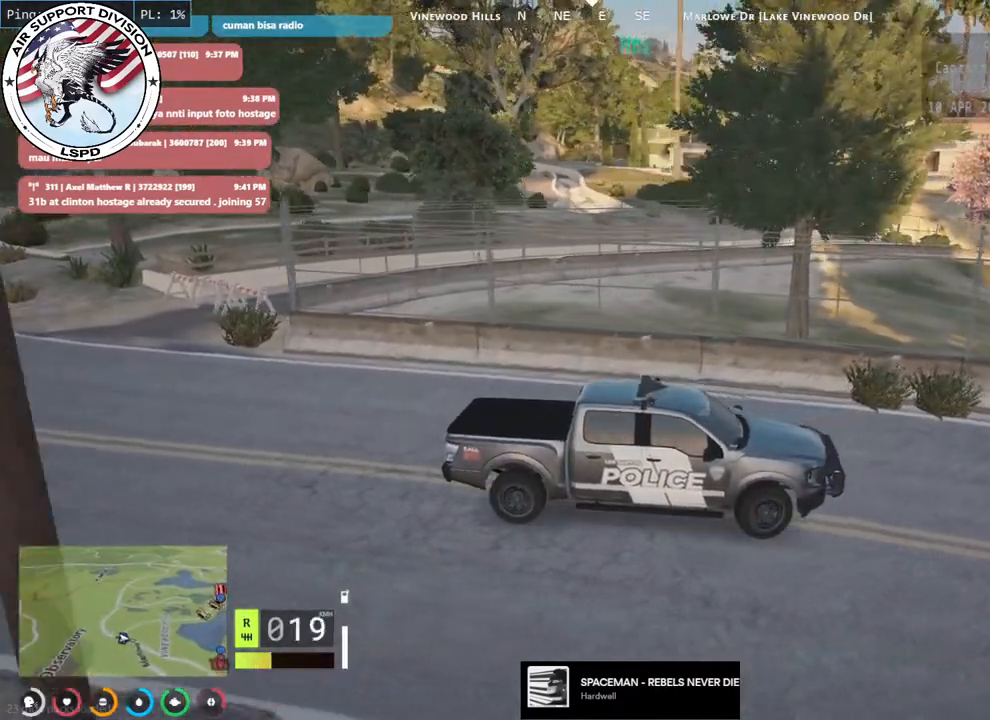
{"keys": ["a", "s"], "mouse": [], "events": [[250, "s", "up"], [383, "s", "down"]]}
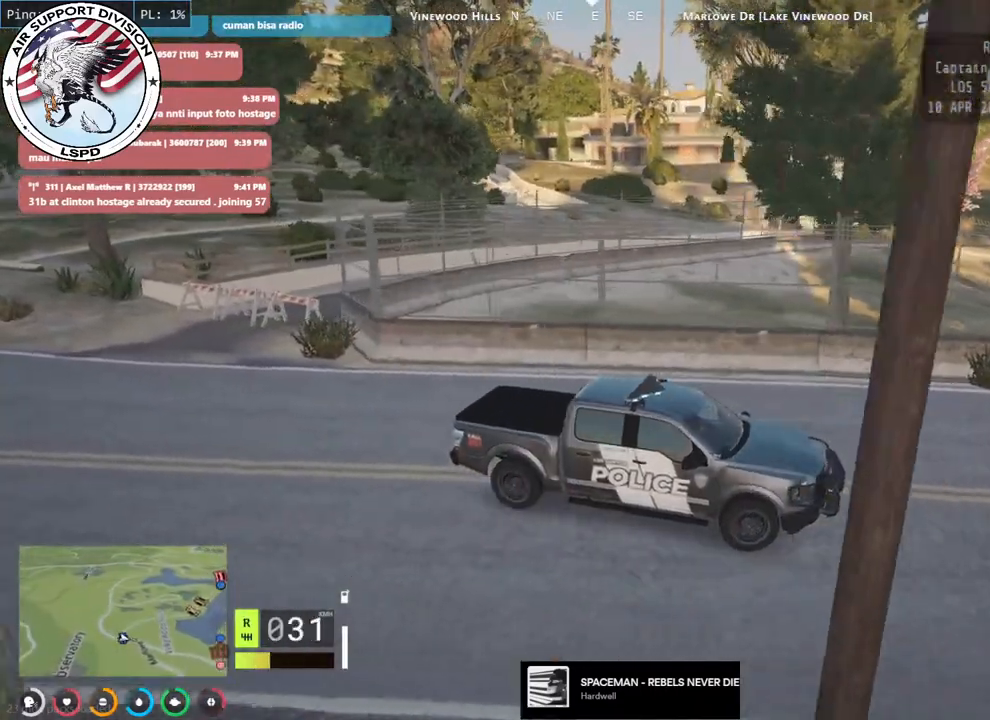
{"keys": ["s"], "mouse": [], "events": [[83, "a", "up"], [116, "s", "up"], [300, "s", "down"]]}
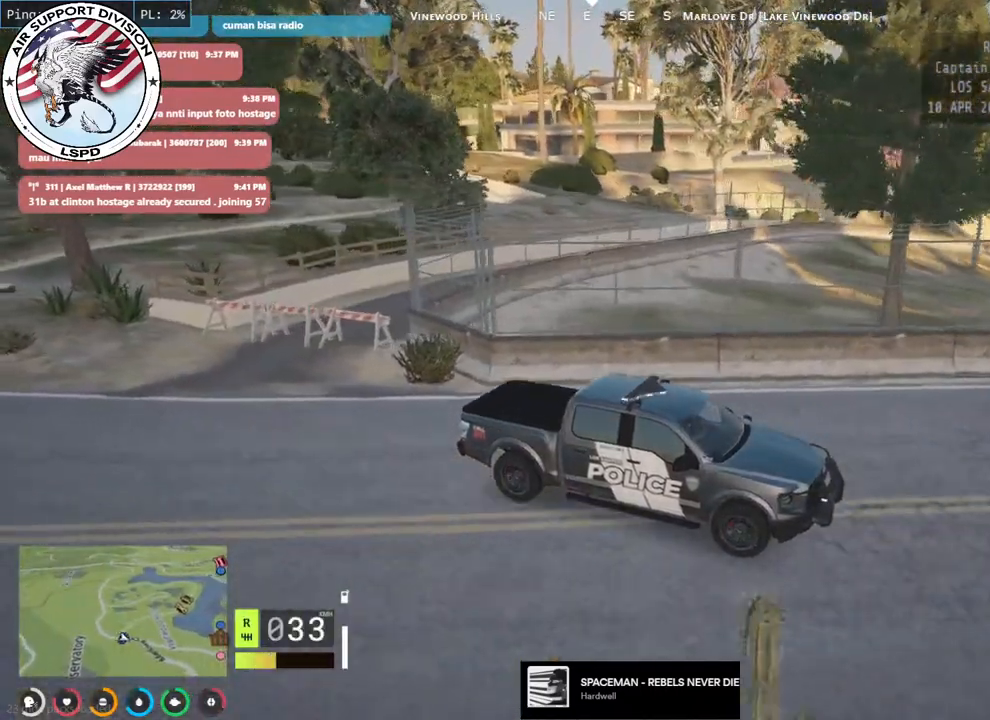
{"keys": [], "mouse": [], "events": [[83, "s", "up"]]}
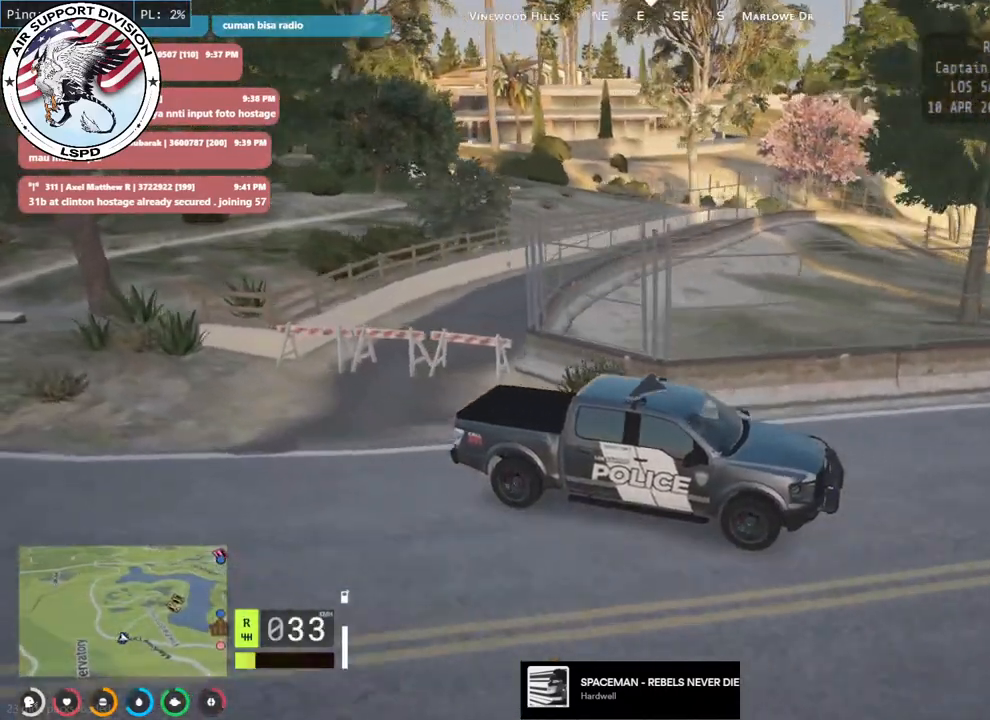
{"keys": [], "mouse": [], "events": []}
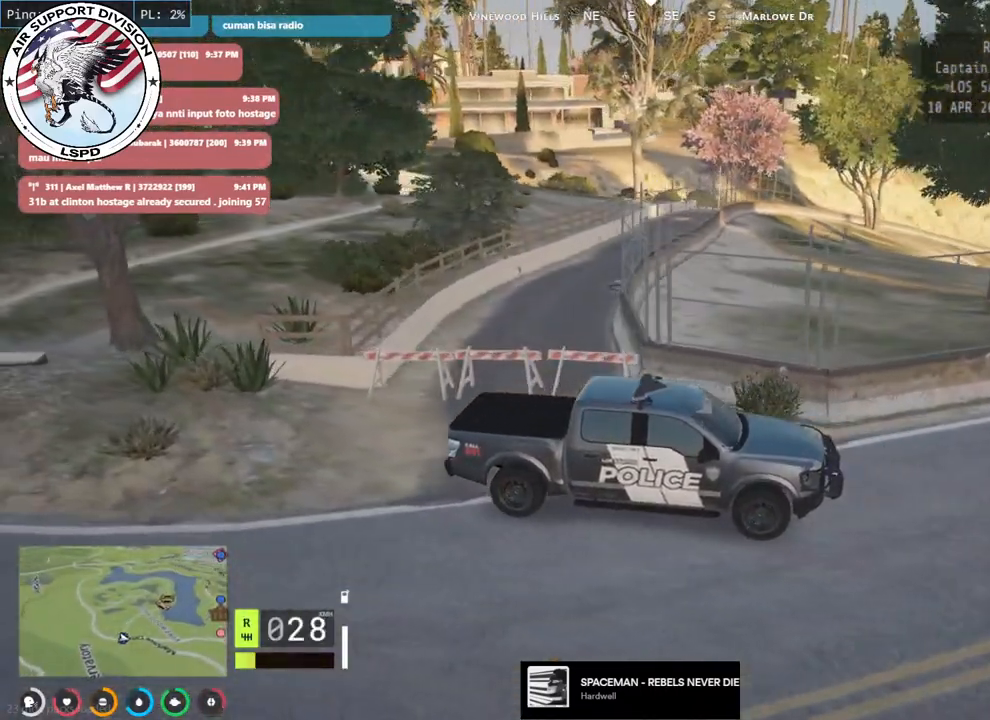
{"keys": ["w"], "mouse": [], "events": [[116, "w", "down"]]}
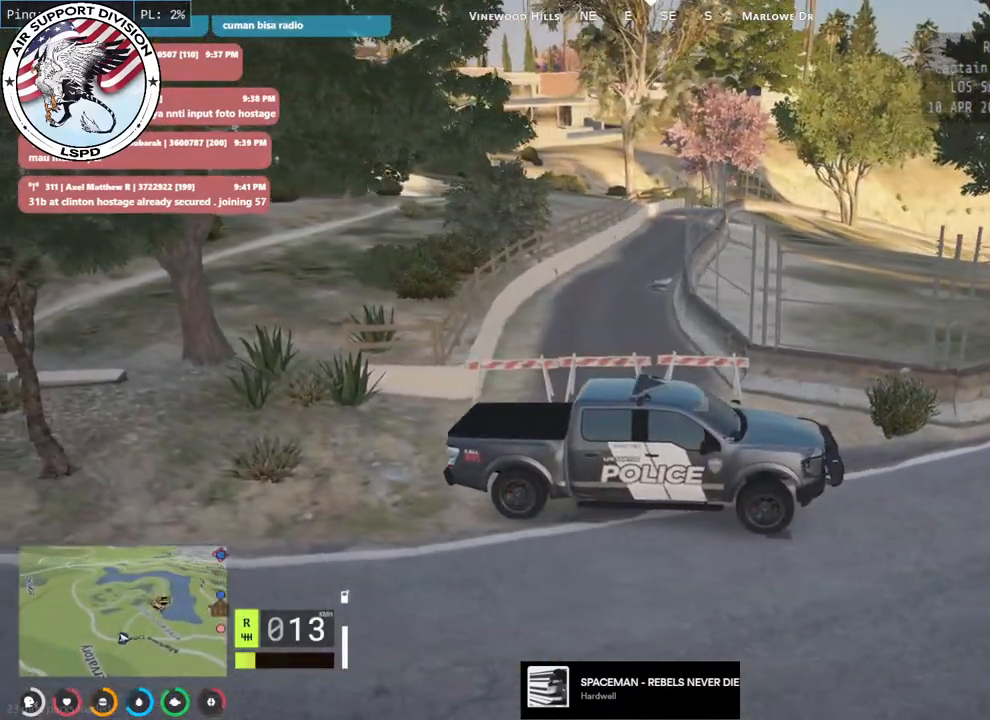
{"keys": [], "mouse": [], "events": [[166, "w", "up"]]}
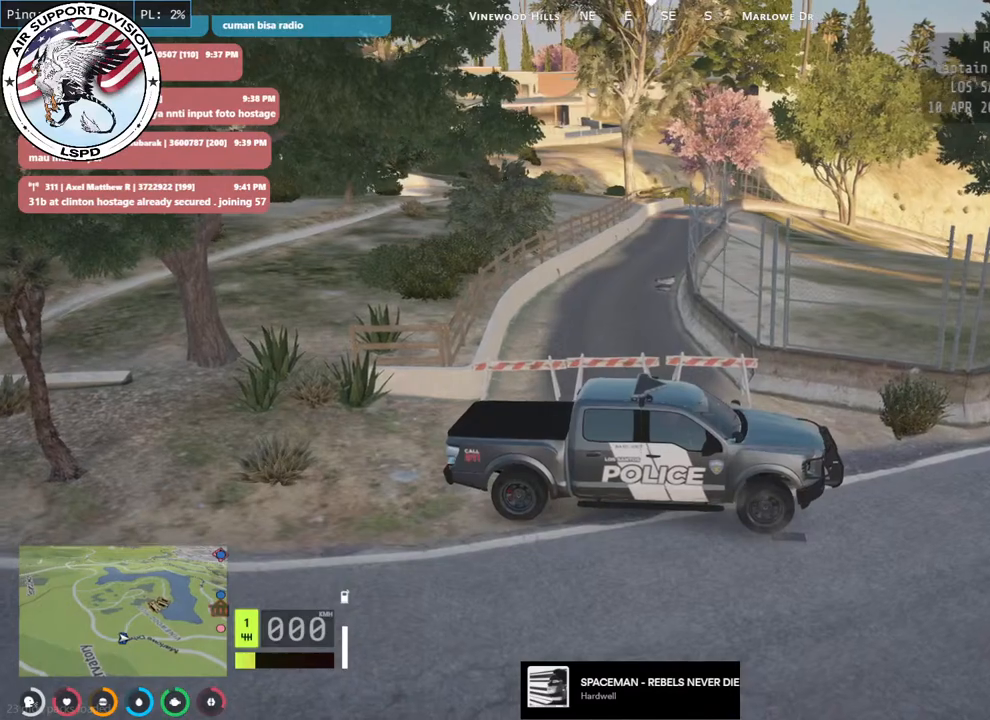
{"keys": [], "mouse": [], "events": [[66, "space", "down"], [133, "w", "down"], [366, "w", "up"], [400, "space", "up"]]}
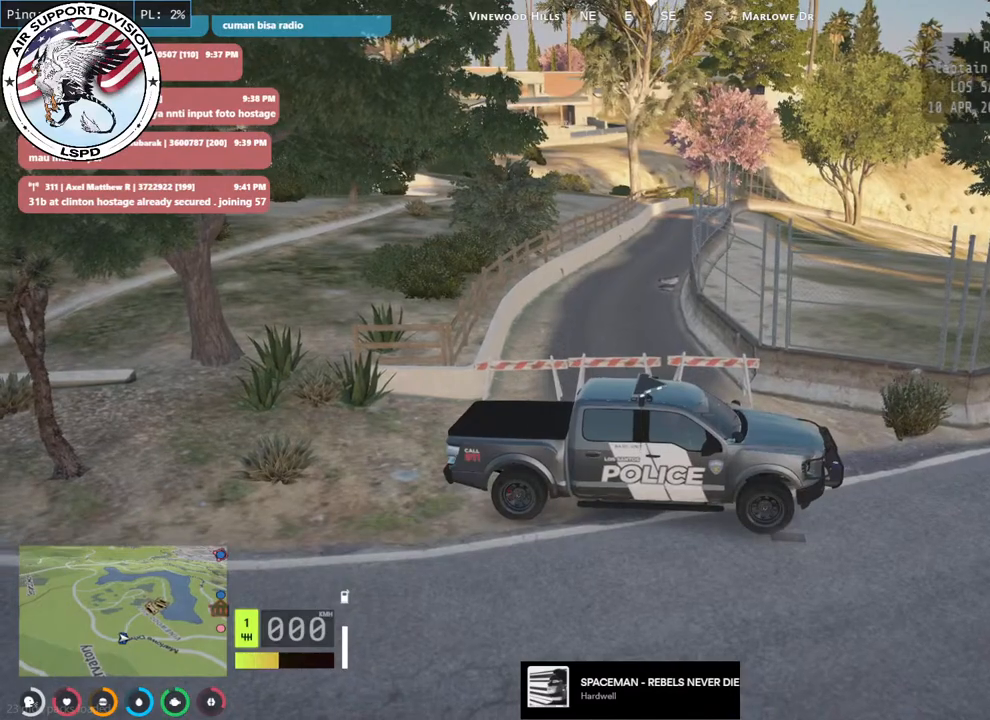
{"keys": ["d", "s", "w"], "mouse": [], "events": [[83, "d", "down"], [133, "s", "down"], [133, "w", "down"]]}
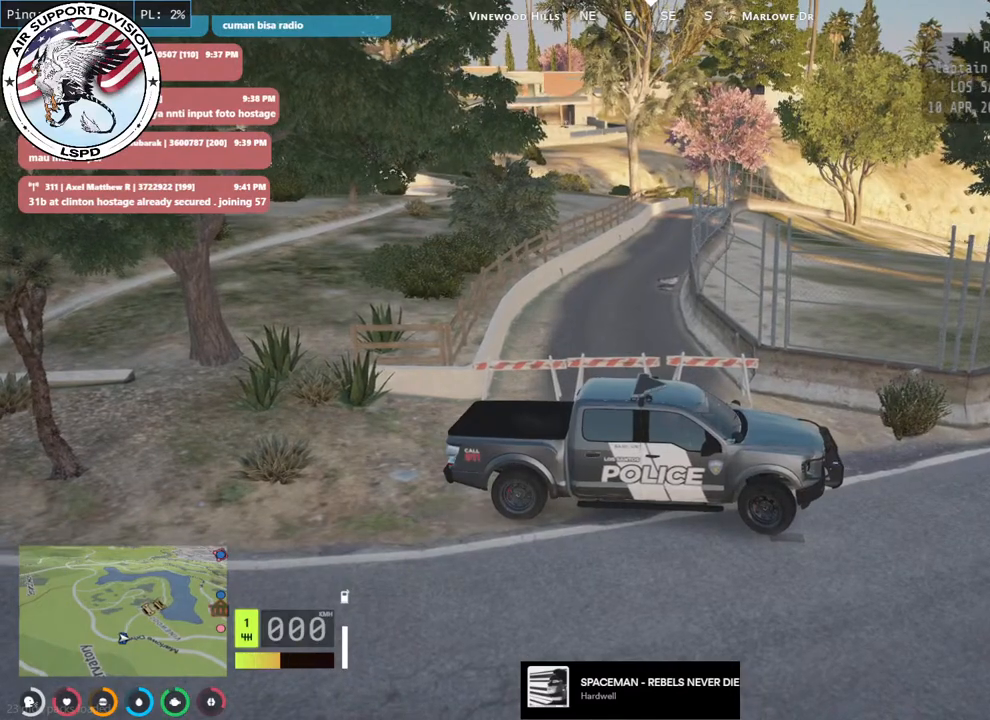
{"keys": ["d", "s", "w"], "mouse": [], "events": []}
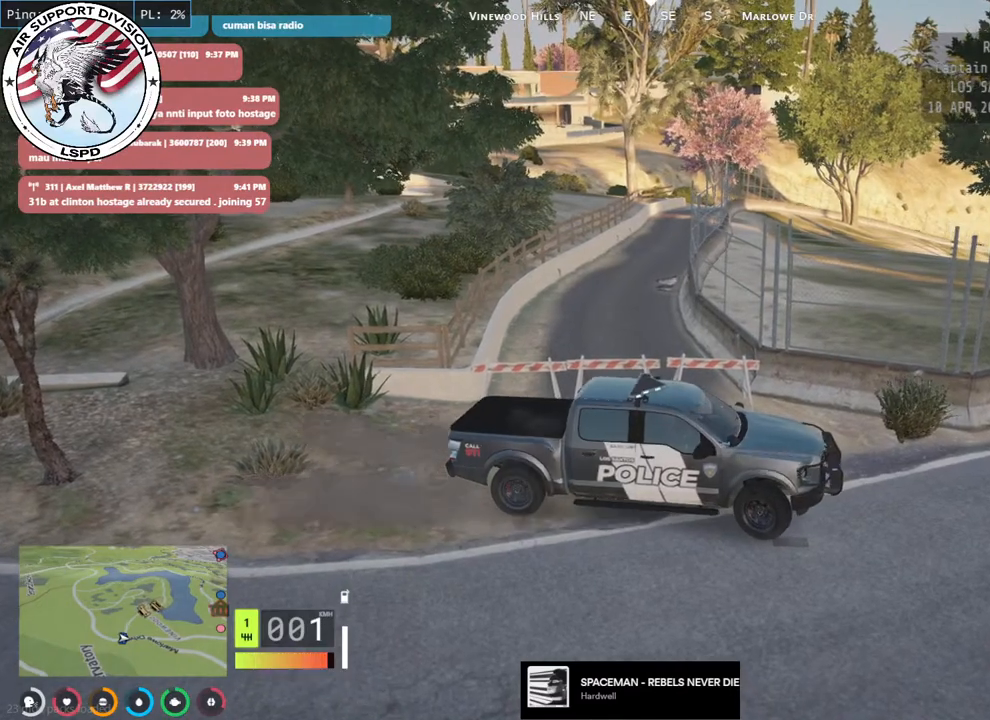
{"keys": ["d", "s", "w"], "mouse": [], "events": []}